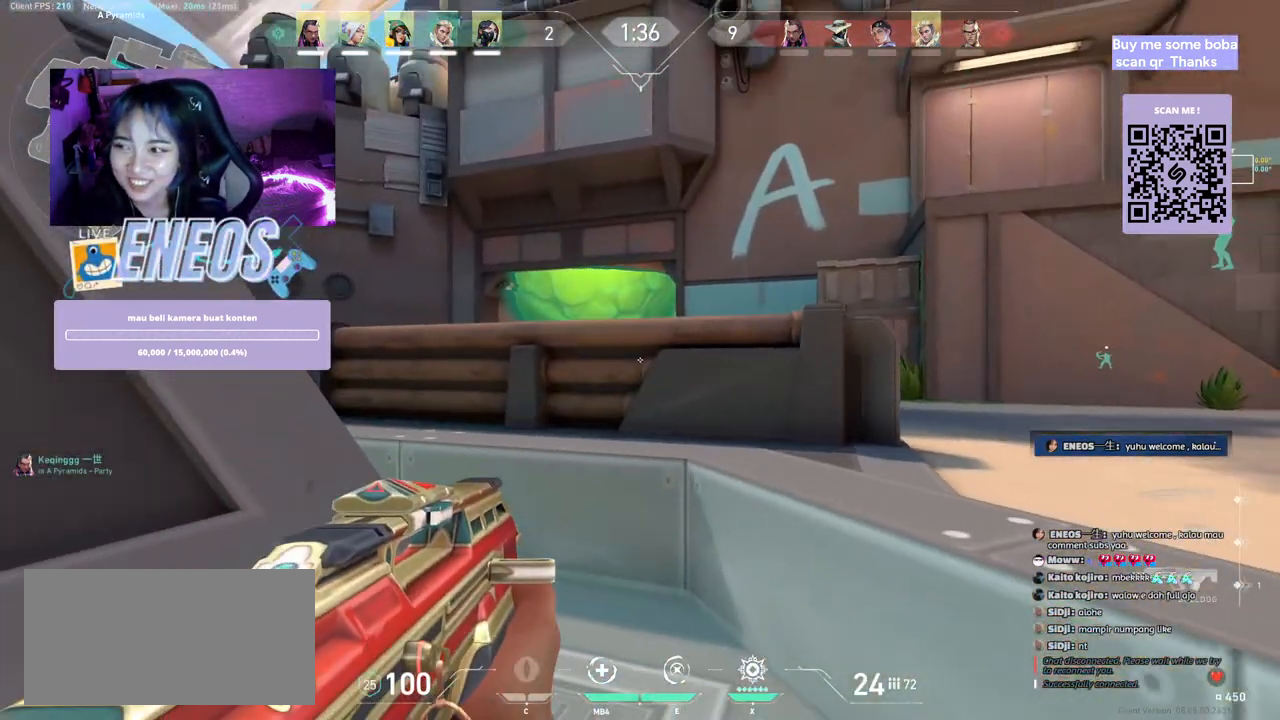
Gameplay with keyboard and mouse; each line is a JSON object with the keys and mouse buttons held at the frame after it. "events" lists presses ("down") and releases ("up") of "a", "ctrl", "d", "e", "q", "s", "shift", "space", "w", "mouse_left", "mouse_wheel", "mouse_right", "mouse_mb4" and "mouse_mb5" between this image and that frame as [ms after this image, input, new state], when the widget could be followed in between. "mouse_left", "mouse_wheel", "mouse_right", "mouse_mb4", "mouse_mb5" = the "left", "wheel", "right", "mb4", "mb5" buttons of the "mouse" list. No other keys are recorded. "wheel" means that the mouse wheel is clicked or scrolled. Mouse movement is not recorded.
{"keys": ["ctrl"], "mouse": [], "events": [[150, "shift", "up"], [184, "a", "up"], [417, "ctrl", "down"]]}
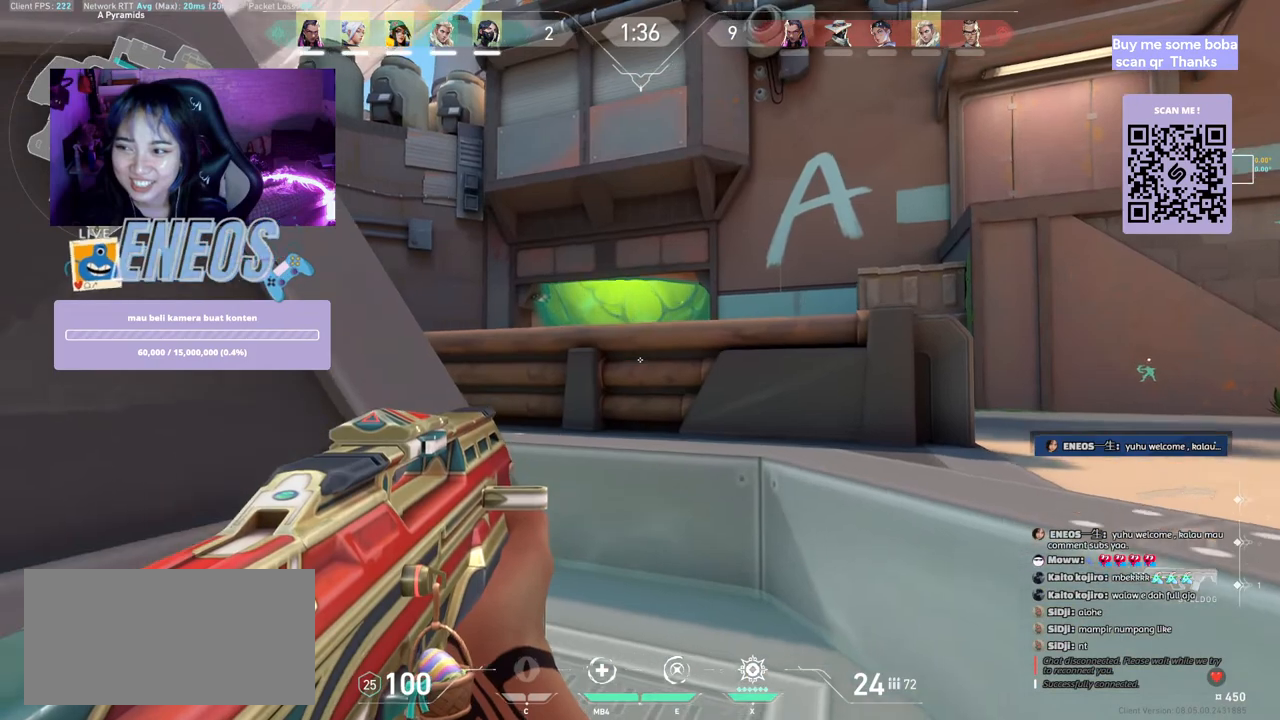
{"keys": ["ctrl"], "mouse": [], "events": []}
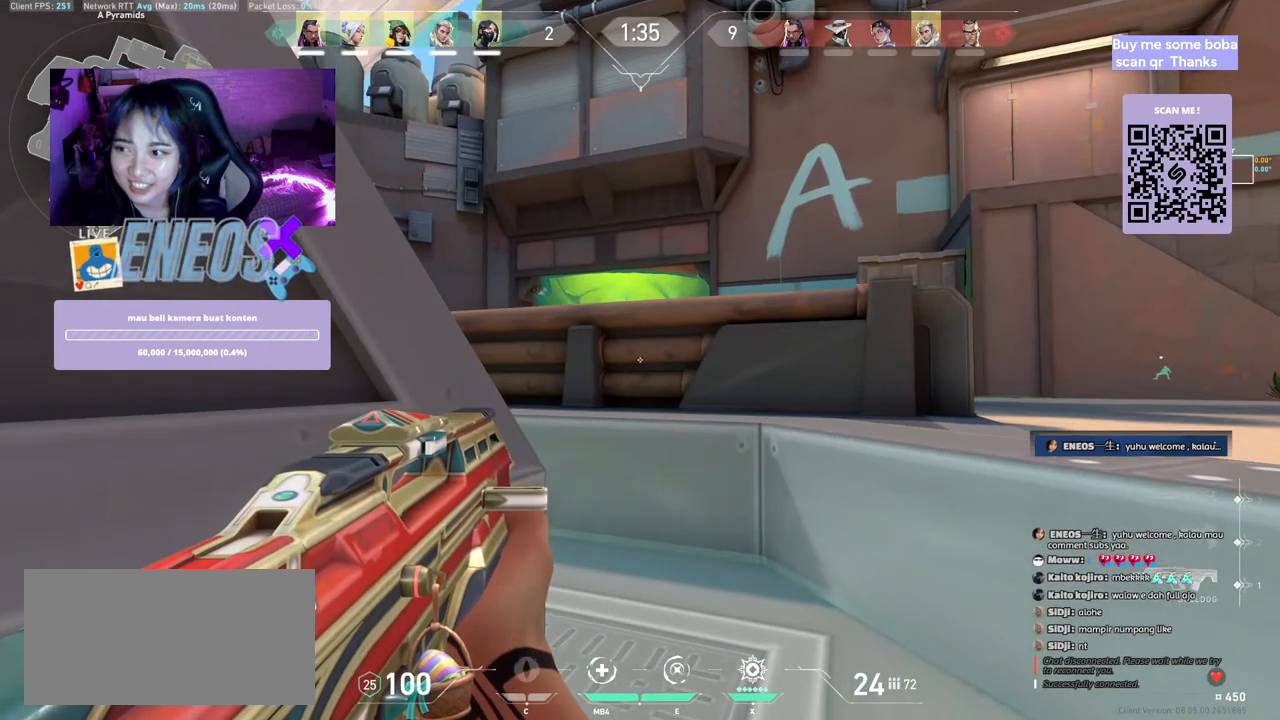
{"keys": ["ctrl"], "mouse": [], "events": []}
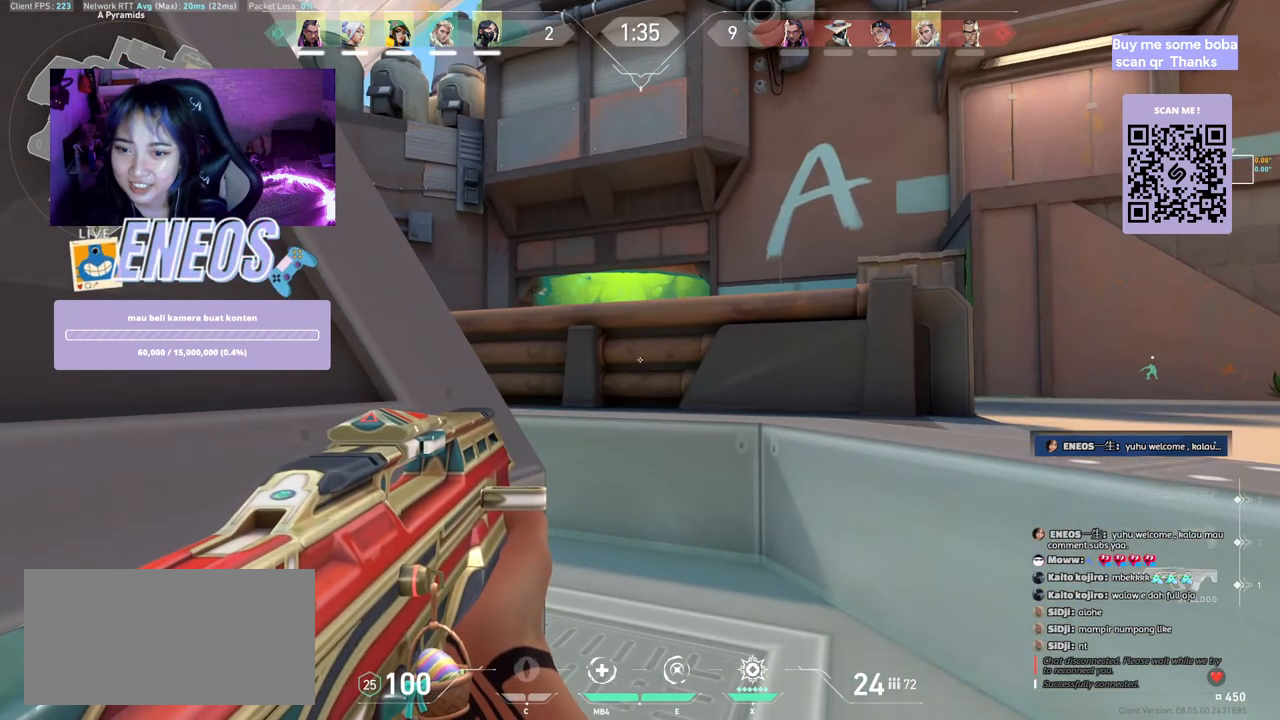
{"keys": ["ctrl"], "mouse": [], "events": []}
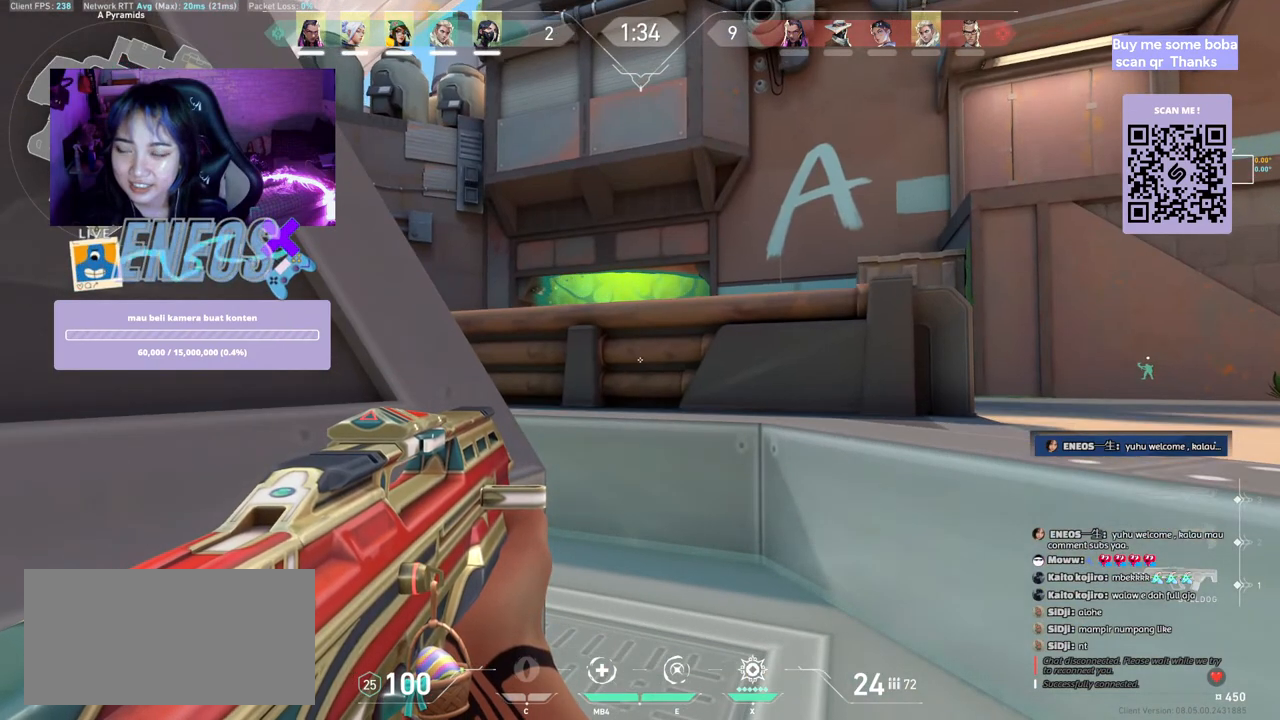
{"keys": [], "mouse": [], "events": [[100, "a", "down"], [200, "ctrl", "up"], [400, "a", "up"]]}
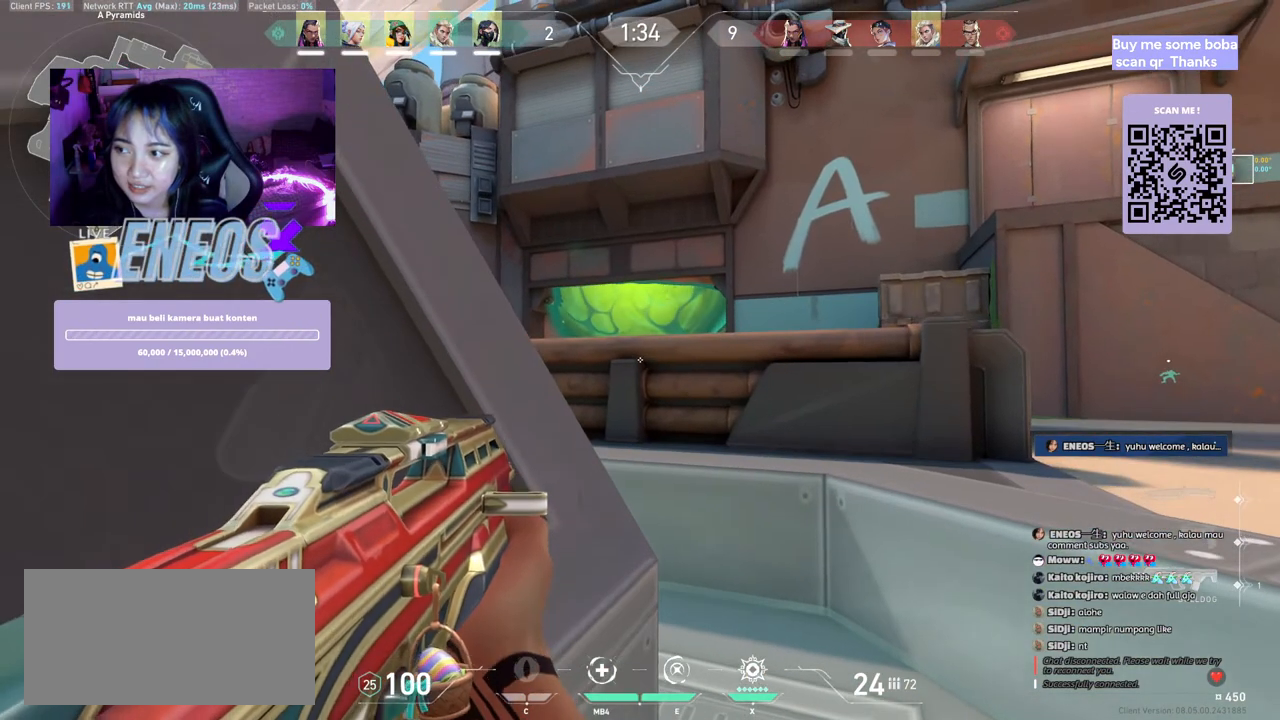
{"keys": ["d"], "mouse": [], "events": [[234, "d", "down"], [317, "a", "down"], [384, "d", "up"], [500, "a", "up"], [500, "d", "down"]]}
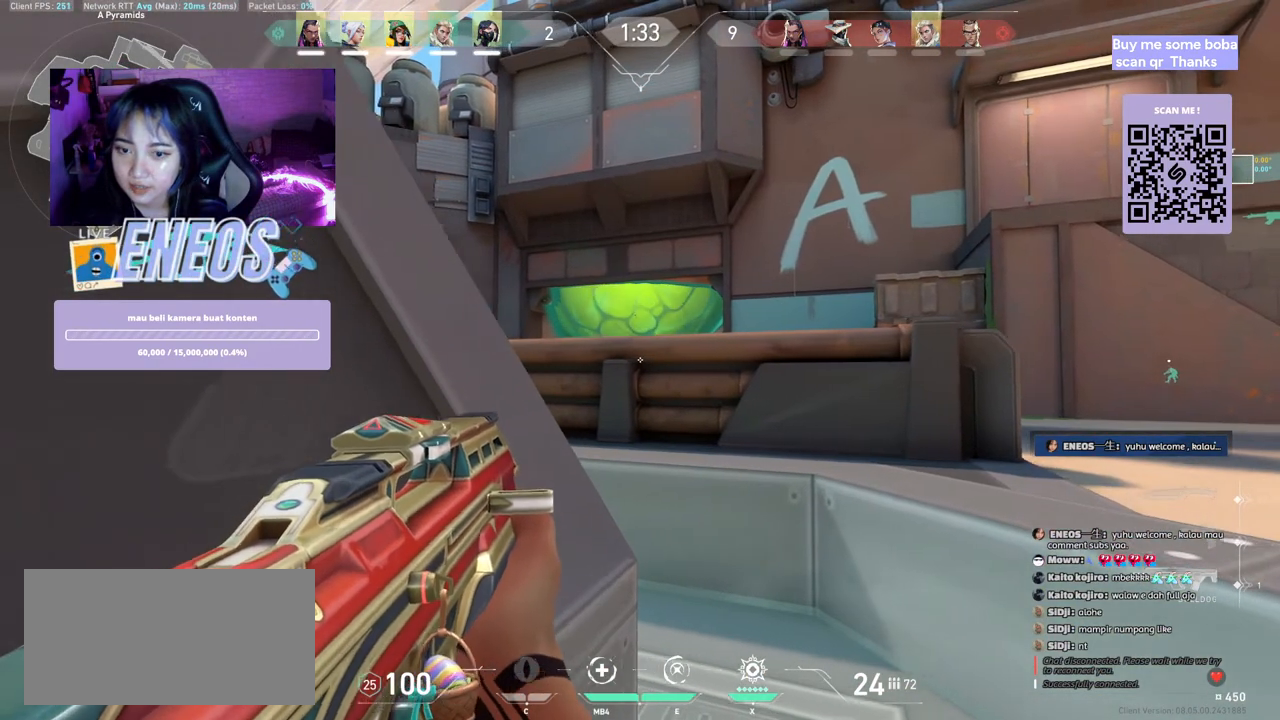
{"keys": [], "mouse": [], "events": [[100, "a", "down"], [117, "d", "up"], [234, "a", "up"], [250, "d", "down"], [367, "d", "up"], [400, "a", "down"], [450, "a", "up"]]}
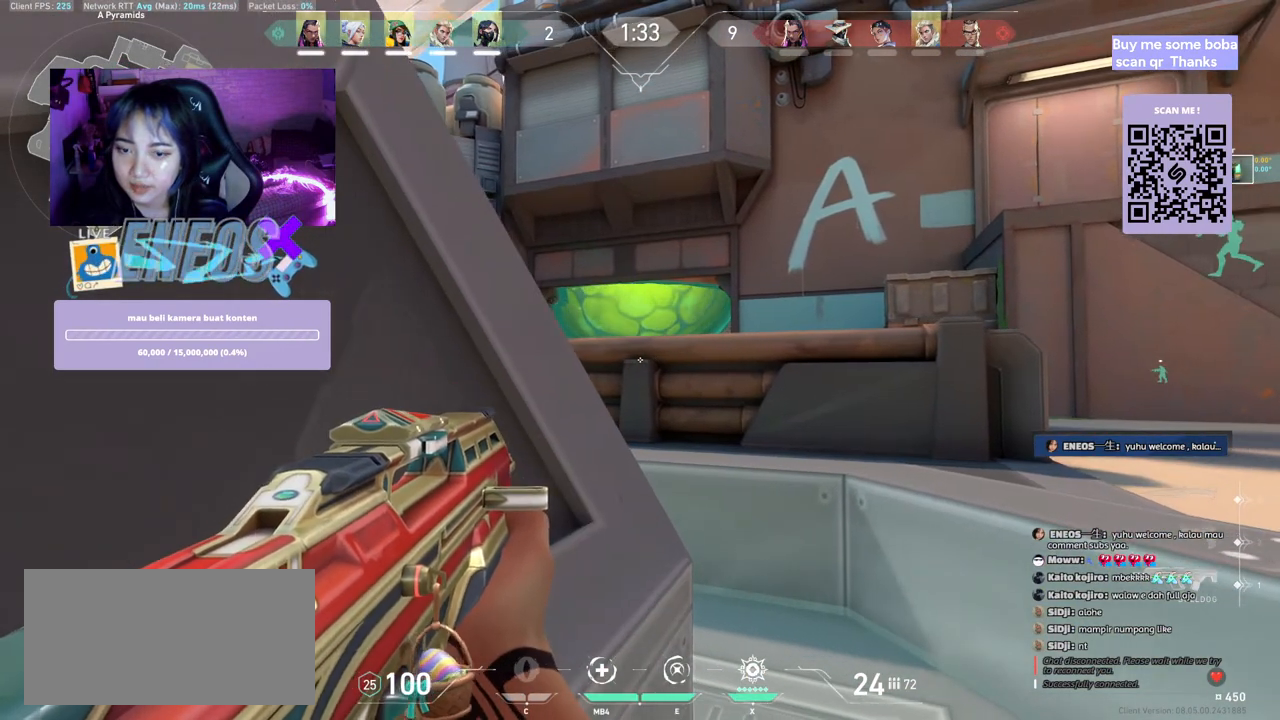
{"keys": ["d"], "mouse": [], "events": [[500, "d", "down"]]}
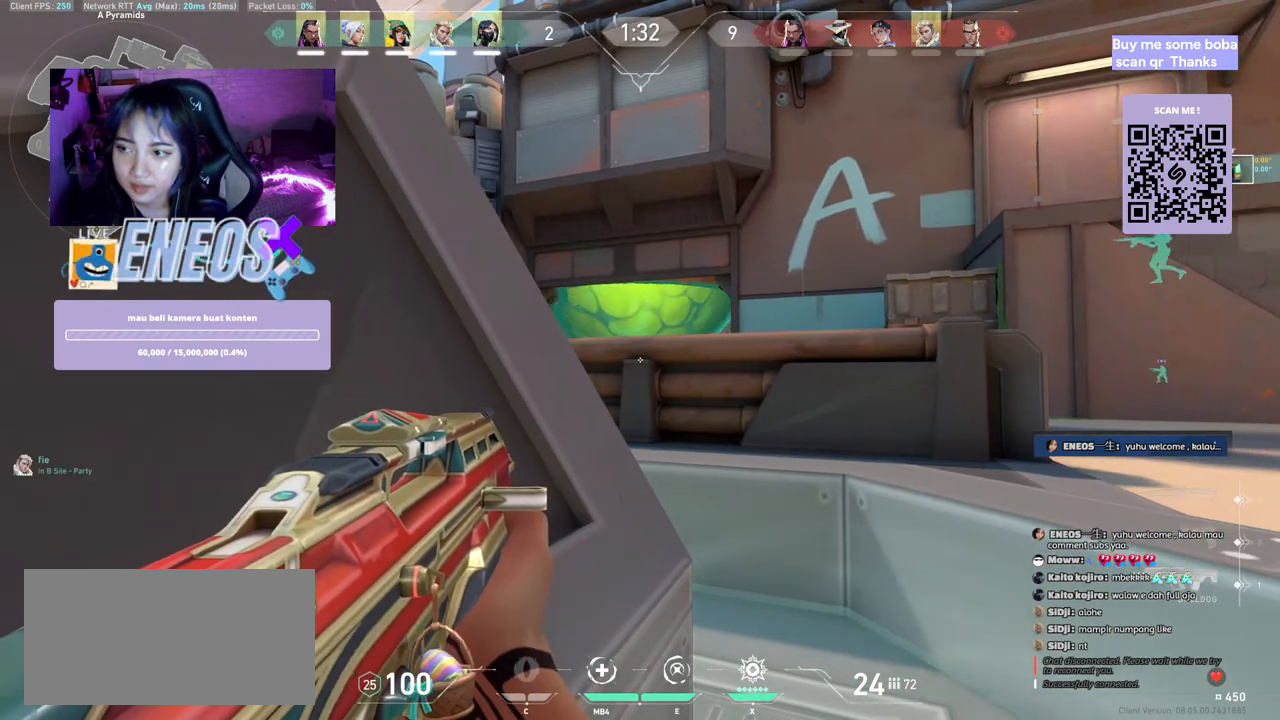
{"keys": [], "mouse": [], "events": [[150, "d", "up"]]}
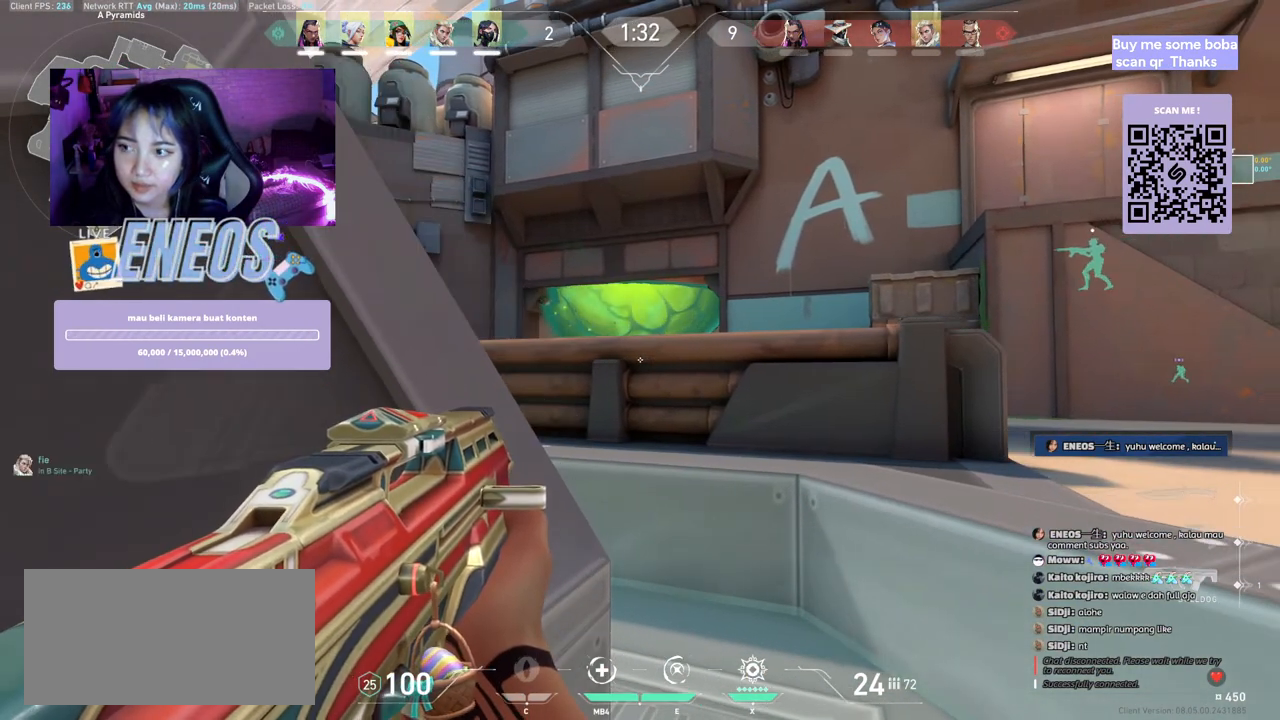
{"keys": ["d"], "mouse": [], "events": [[450, "d", "down"]]}
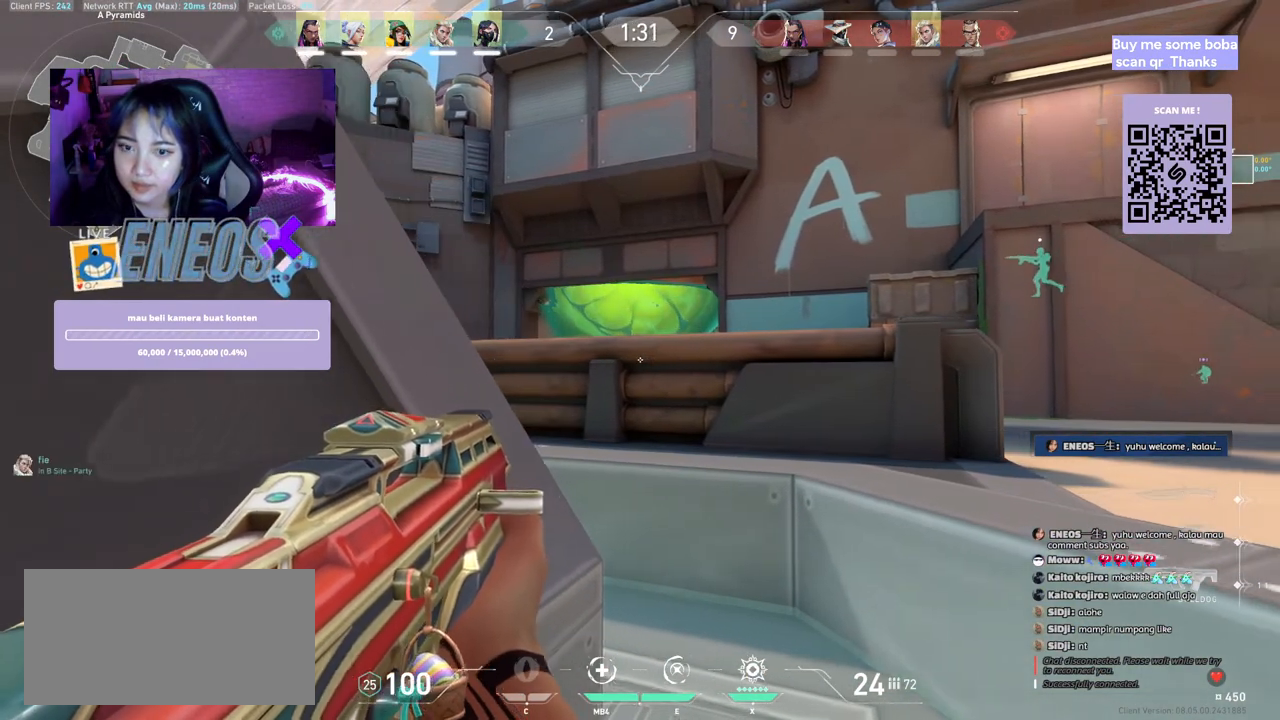
{"keys": ["d", "shift"], "mouse": [], "events": [[284, "shift", "down"], [284, "space", "down"], [434, "space", "up"]]}
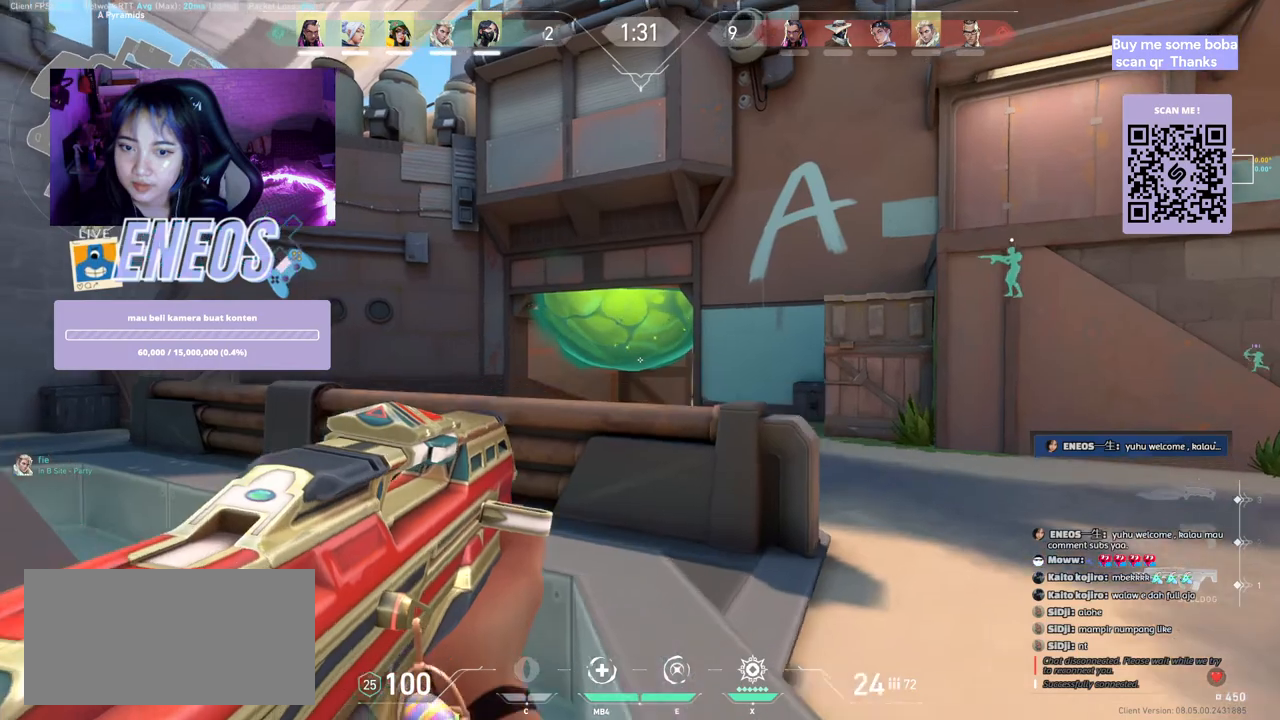
{"keys": ["d", "shift"], "mouse": [], "events": [[34, "w", "down"], [234, "d", "up"], [367, "d", "down"], [500, "w", "up"]]}
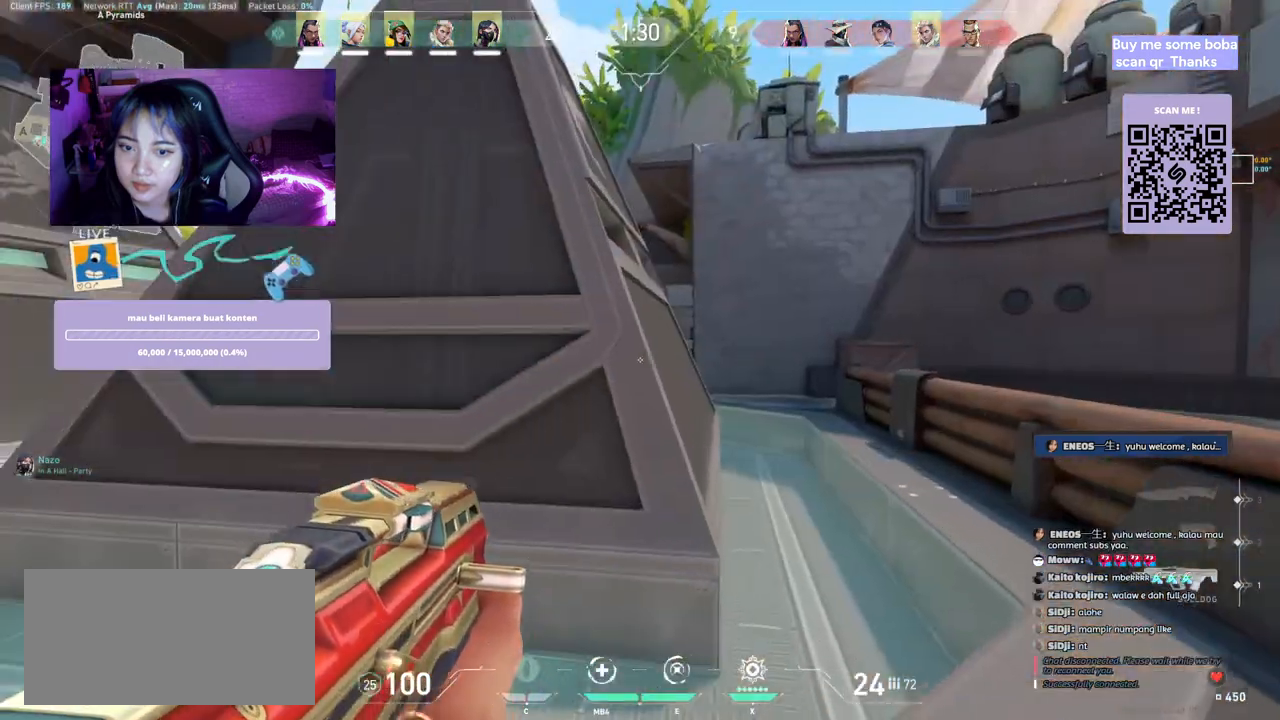
{"keys": ["d", "s", "shift"], "mouse": [], "events": [[484, "s", "down"]]}
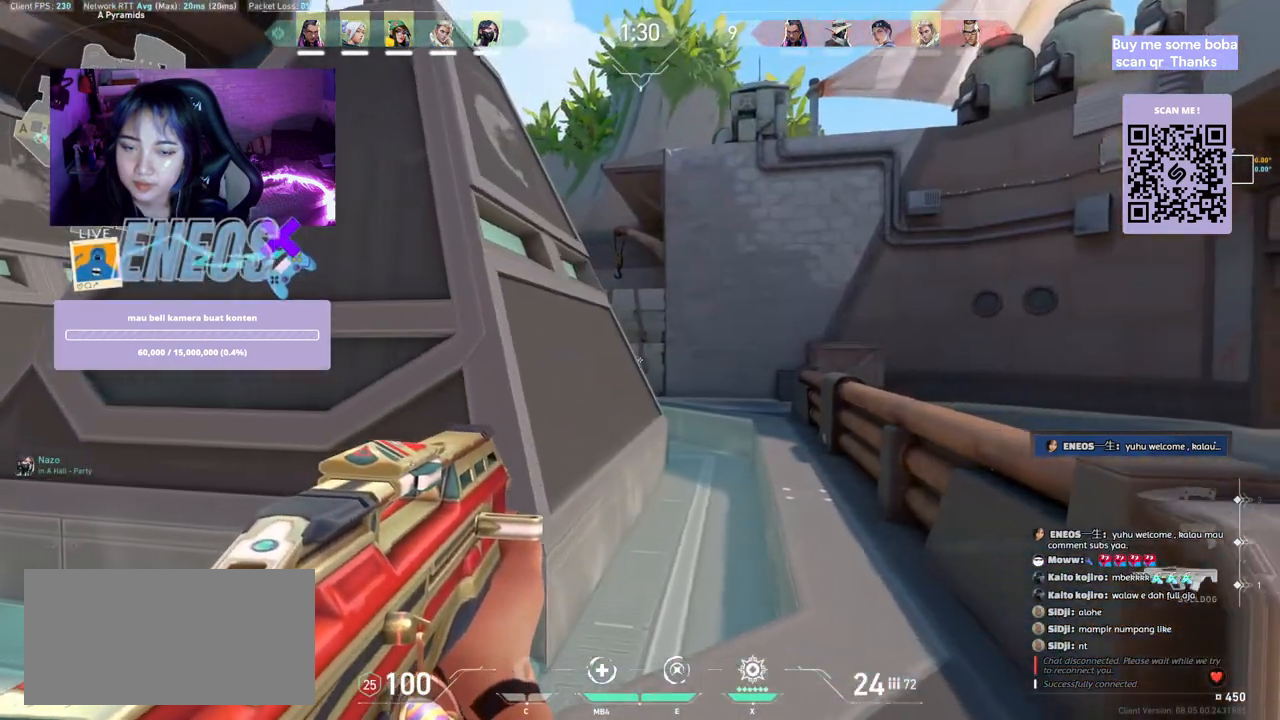
{"keys": ["d", "s", "shift"], "mouse": [], "events": []}
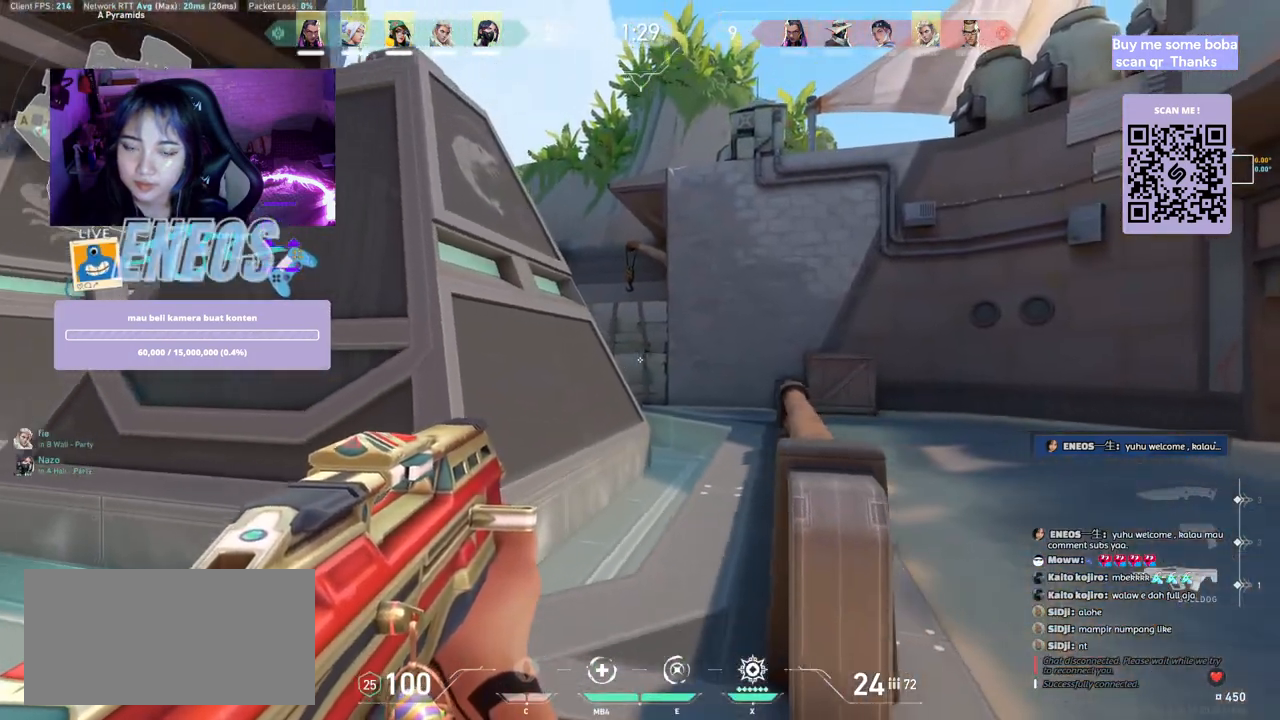
{"keys": ["a", "s", "shift"], "mouse": [], "events": [[400, "d", "up"], [500, "a", "down"]]}
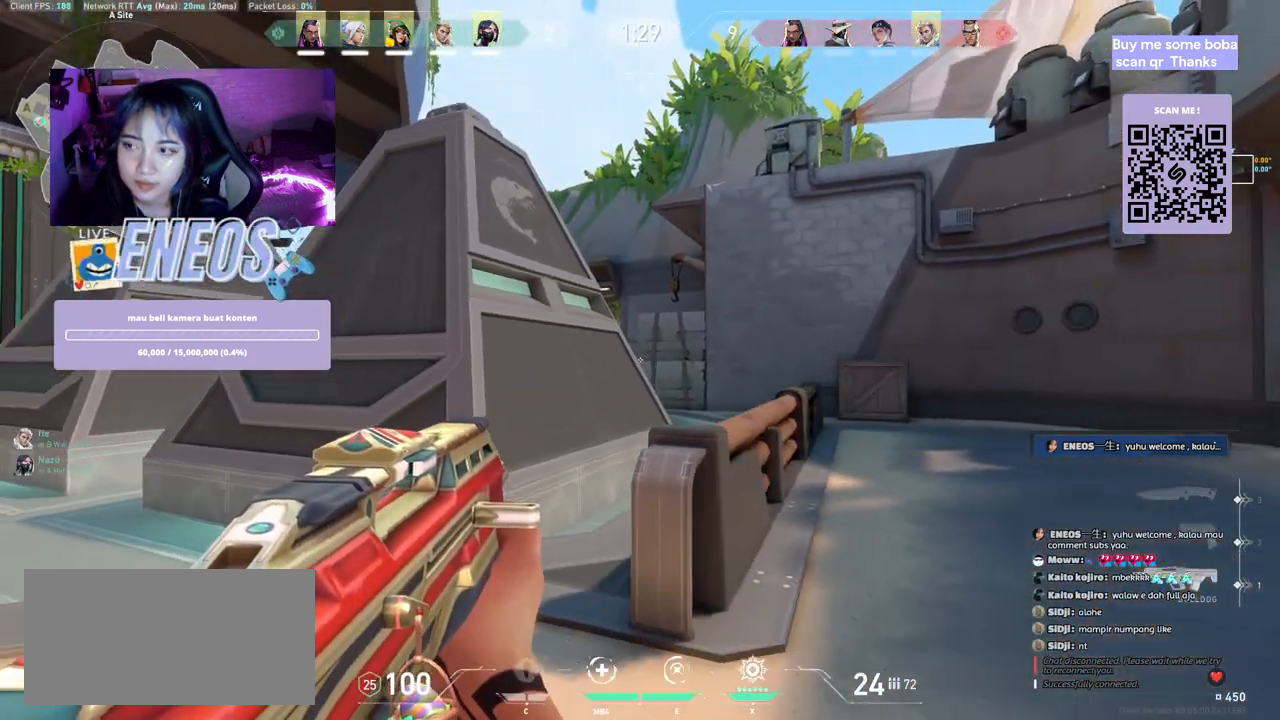
{"keys": ["a", "s", "shift"], "mouse": [], "events": []}
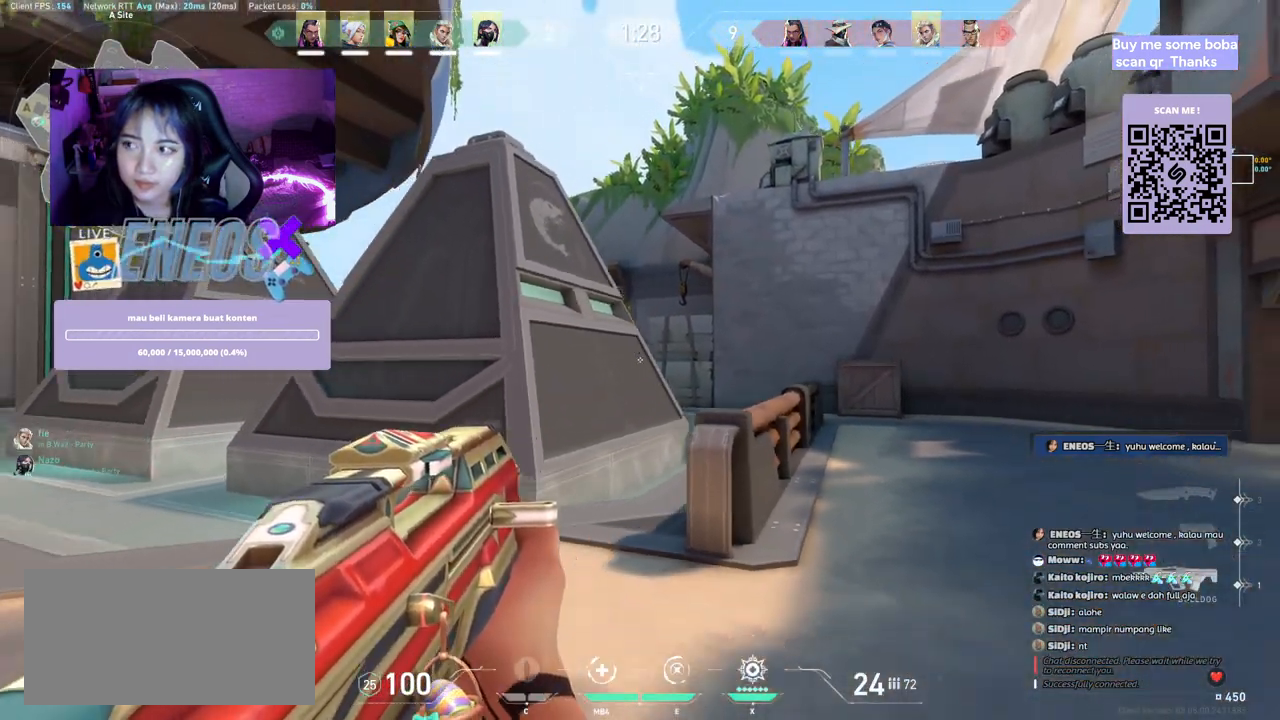
{"keys": ["a", "s", "shift"], "mouse": [], "events": []}
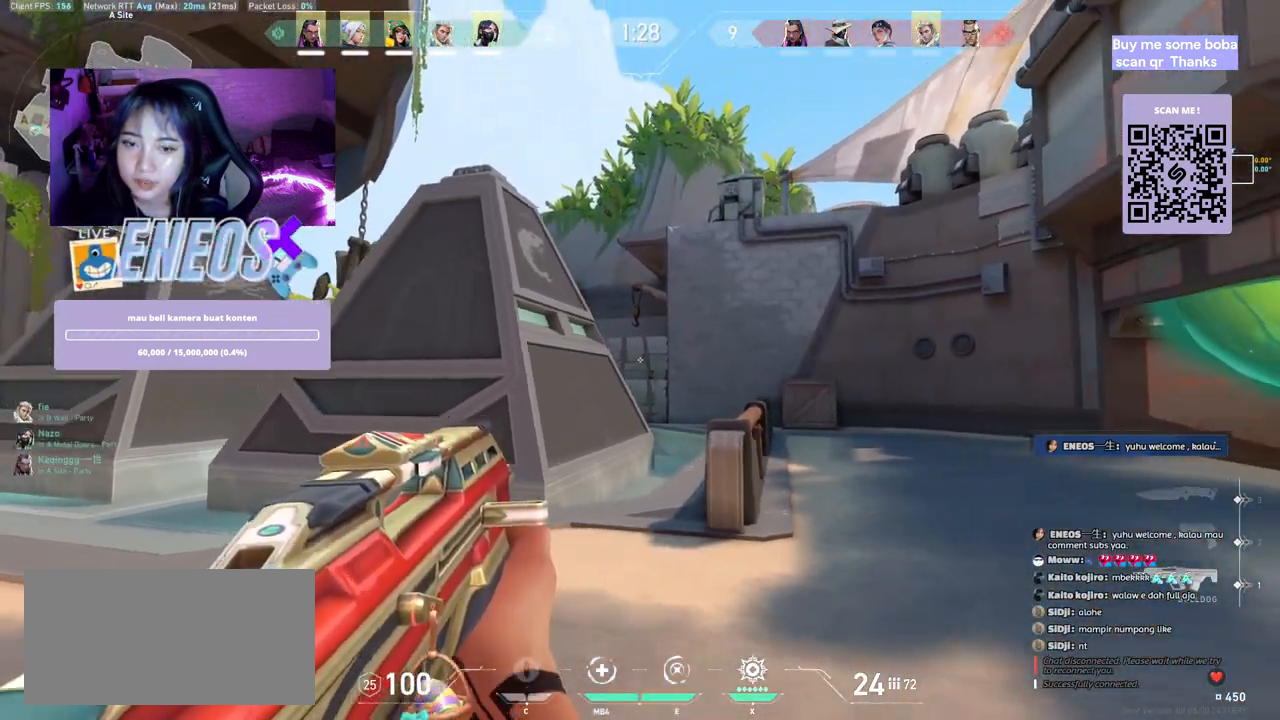
{"keys": ["d"], "mouse": [], "events": [[150, "a", "up"], [167, "shift", "up"], [184, "mouse_wheel", "down"], [200, "d", "down"], [267, "s", "up"], [317, "mouse_wheel", "up"], [350, "mouse_wheel", "down"], [367, "mouse_wheel", "up"]]}
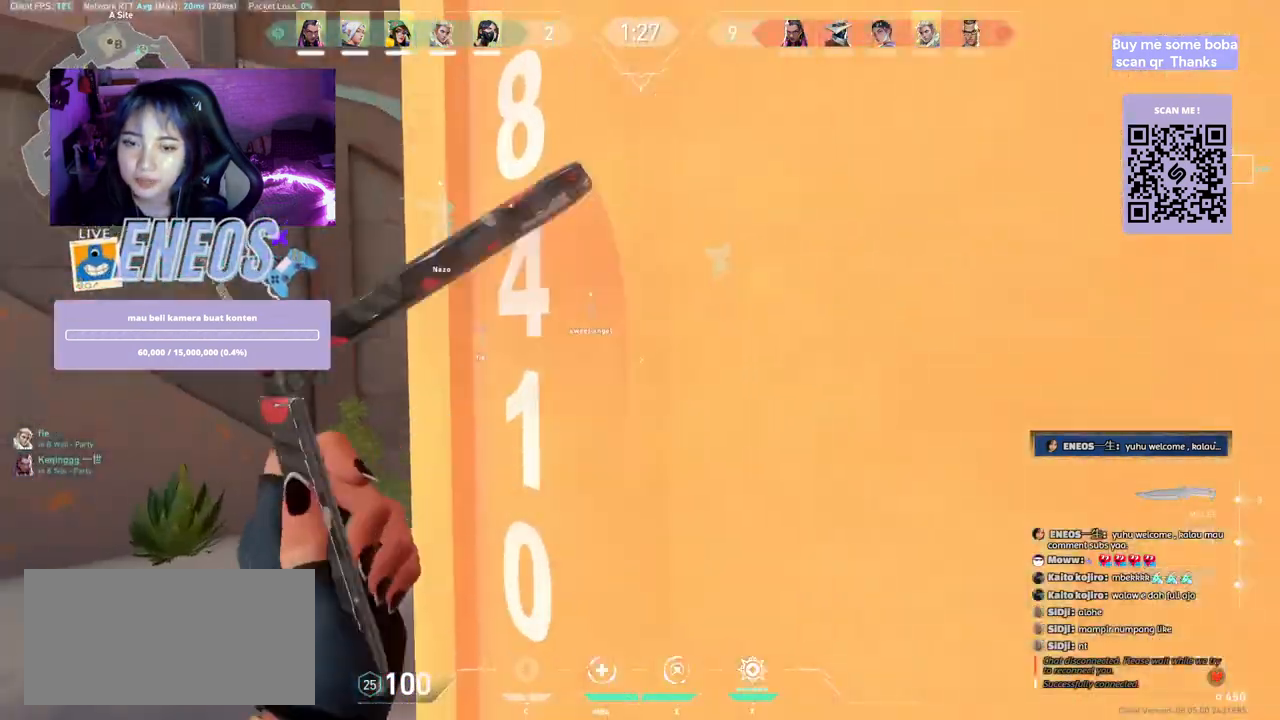
{"keys": ["w"], "mouse": [], "events": [[17, "w", "down"], [134, "d", "up"], [250, "a", "down"], [484, "a", "up"]]}
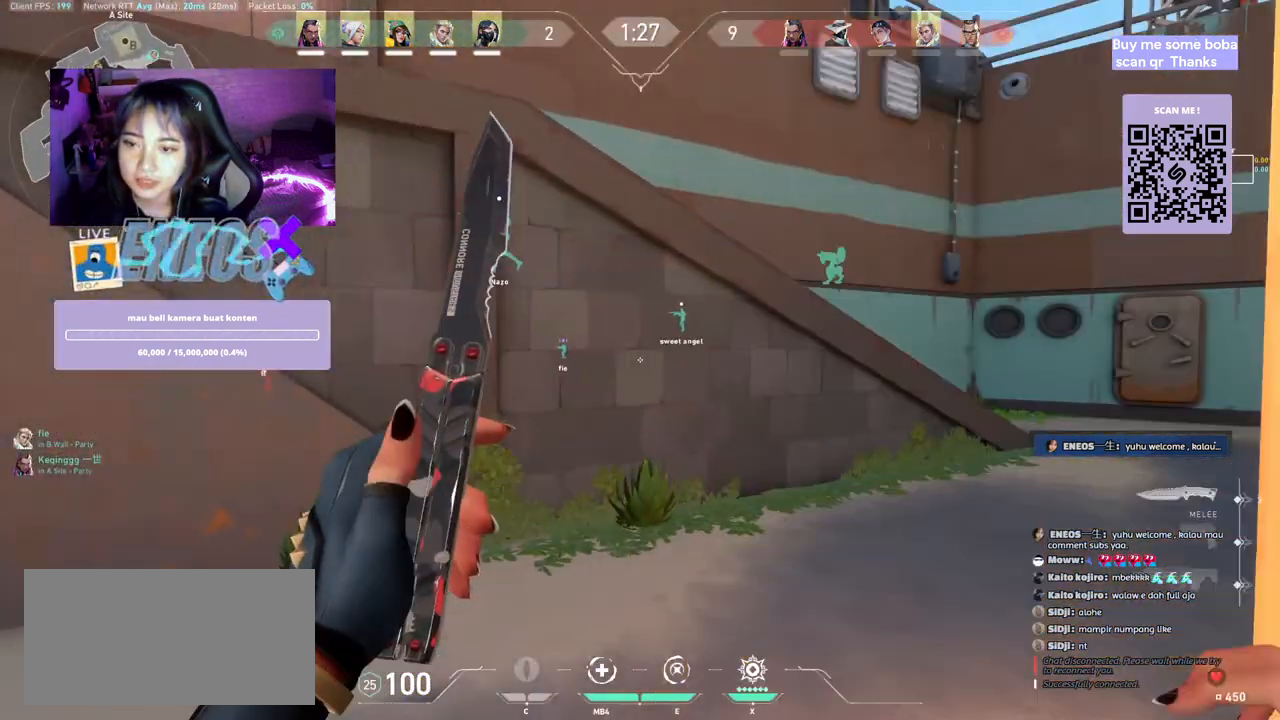
{"keys": ["w"], "mouse": [], "events": []}
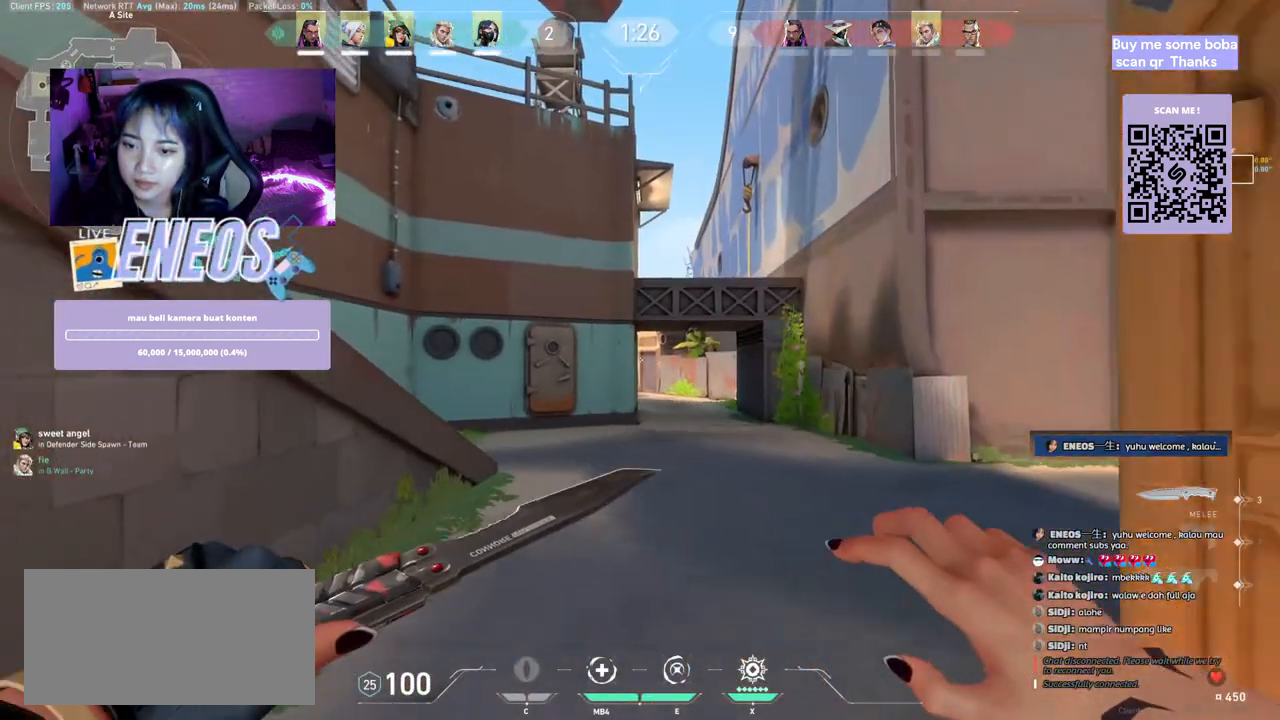
{"keys": ["w"], "mouse": [], "events": []}
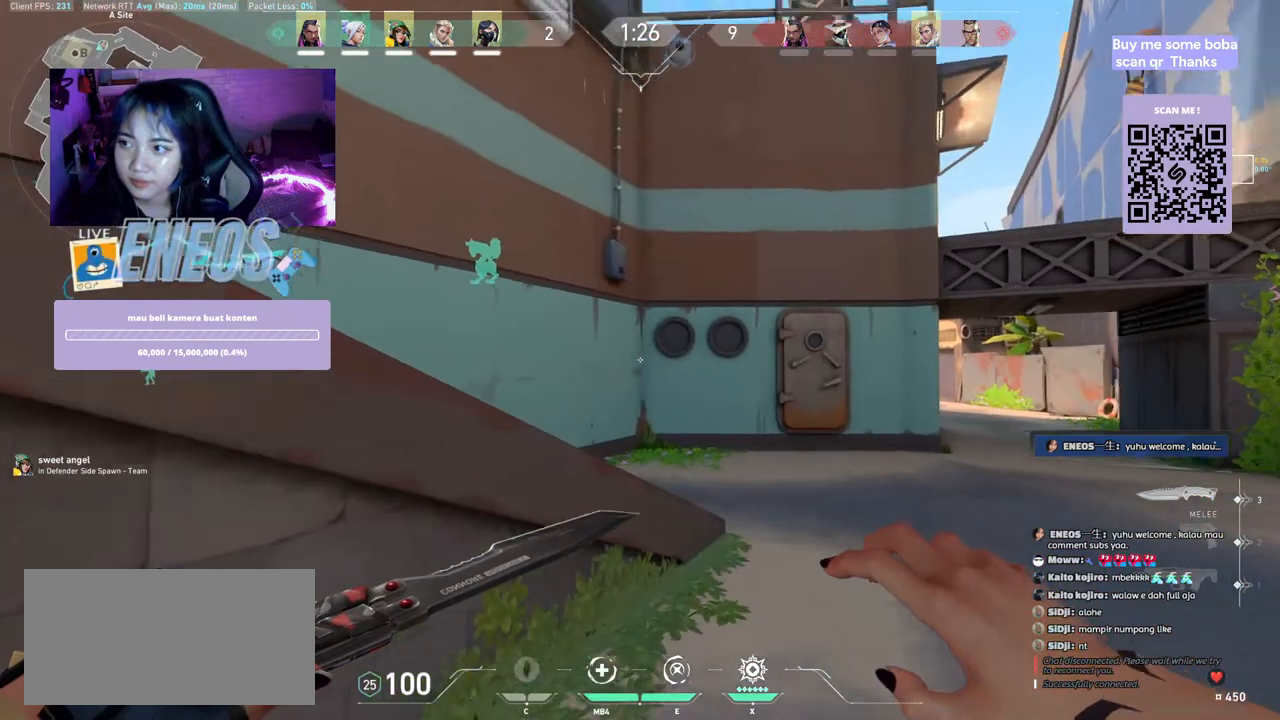
{"keys": ["a", "d", "shift", "w"], "mouse": ["wheel"], "events": [[167, "space", "down"], [267, "d", "down"], [284, "w", "up"], [300, "a", "down"], [334, "space", "up"], [367, "shift", "down"], [384, "mouse_wheel", "down"], [467, "w", "down"]]}
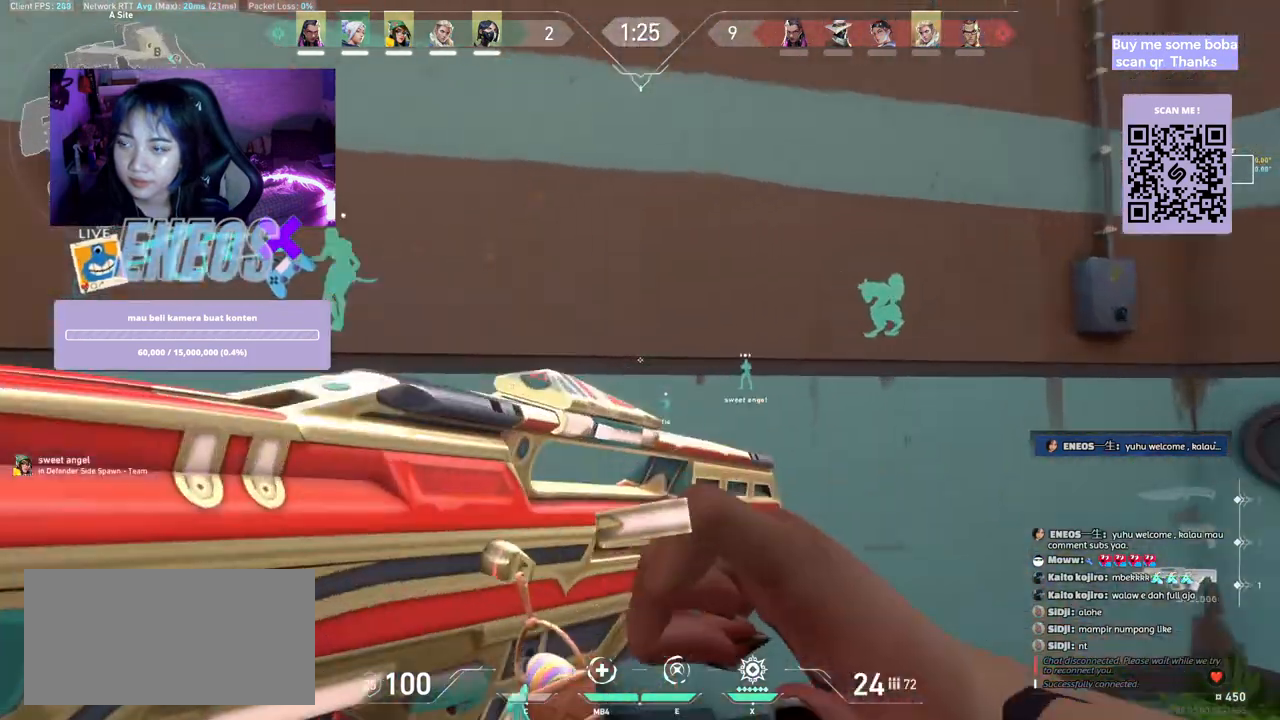
{"keys": ["d", "shift"], "mouse": [], "events": [[17, "d", "up"], [34, "mouse_wheel", "up"], [134, "d", "down"], [334, "w", "up"], [484, "a", "up"]]}
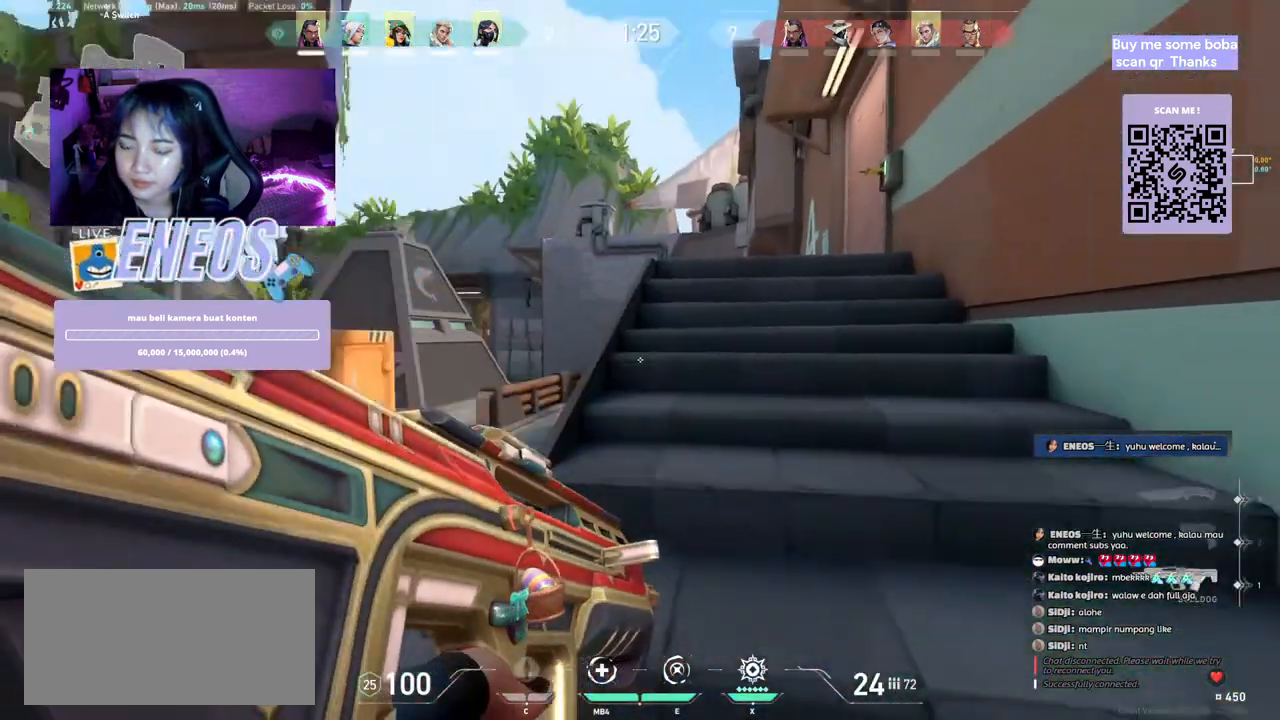
{"keys": ["d", "shift"], "mouse": [], "events": []}
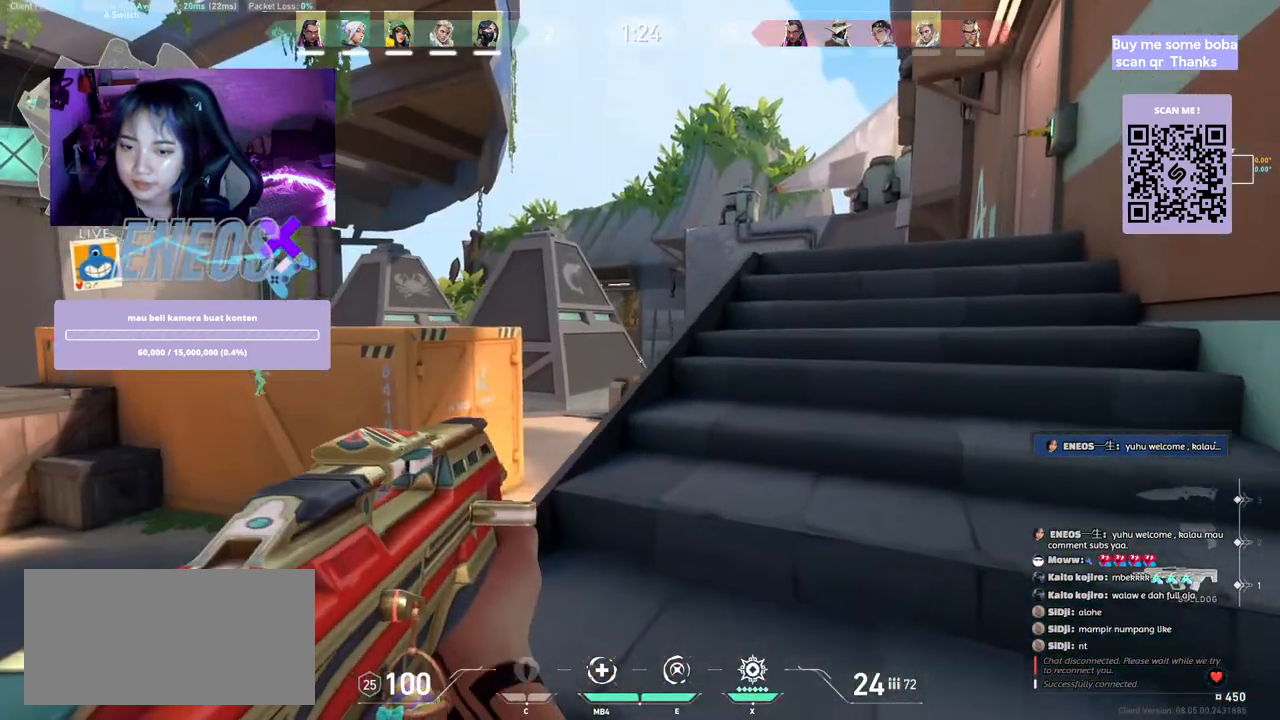
{"keys": ["d", "shift", "w"], "mouse": [], "events": [[100, "w", "down"]]}
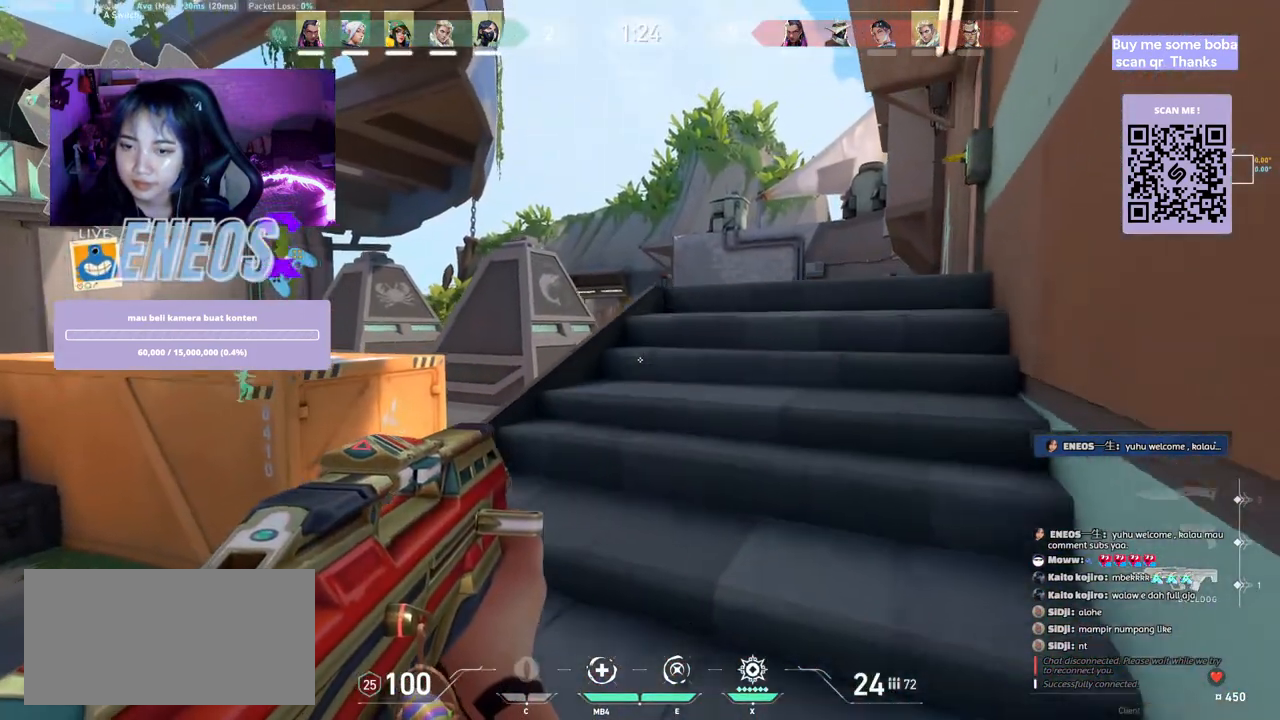
{"keys": ["d", "shift", "w"], "mouse": [], "events": []}